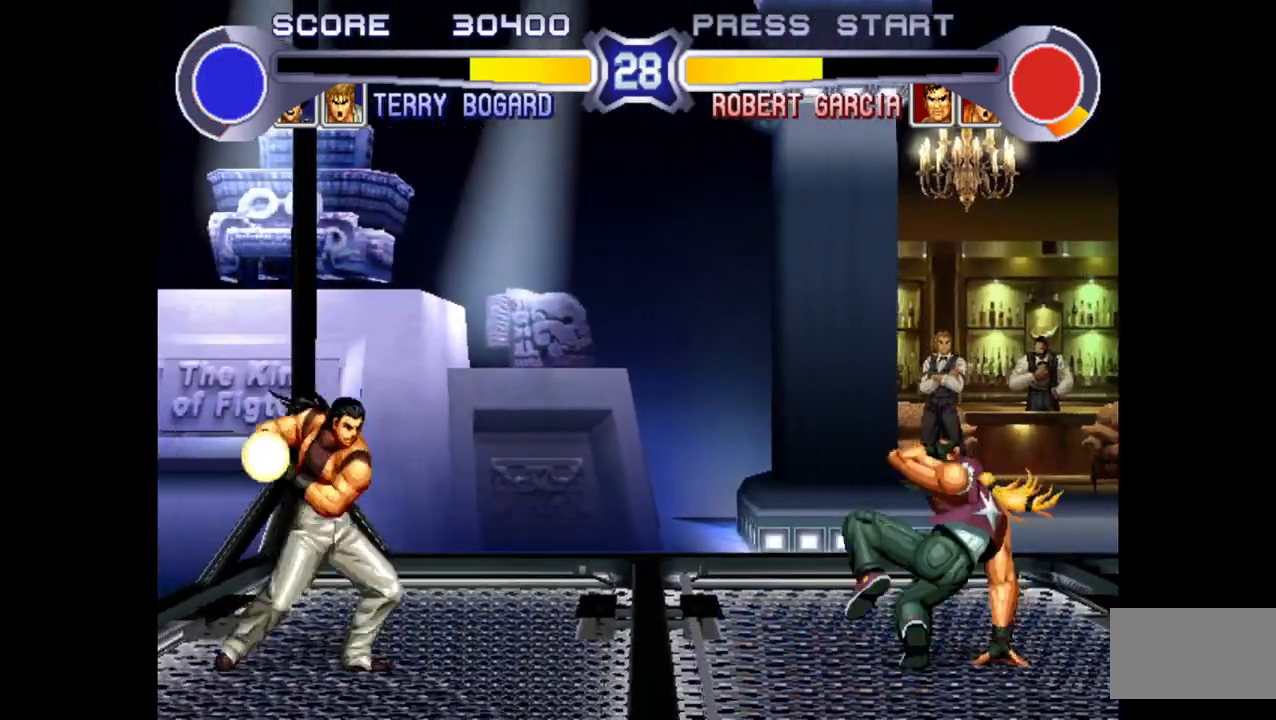
Gameplay with a controller (arcade stick); each line is a JSON object with the inputs held at the frame after it. "events" lists button and stick changes between this image and that frame as [ms after this image, input, new state], when the widget could be followed in between. Not read: L3 R3.
{"buttons": [], "left_stick": "up-left", "events": [[83, "left_stick", "left"], [133, "left_stick", "up-left"]]}
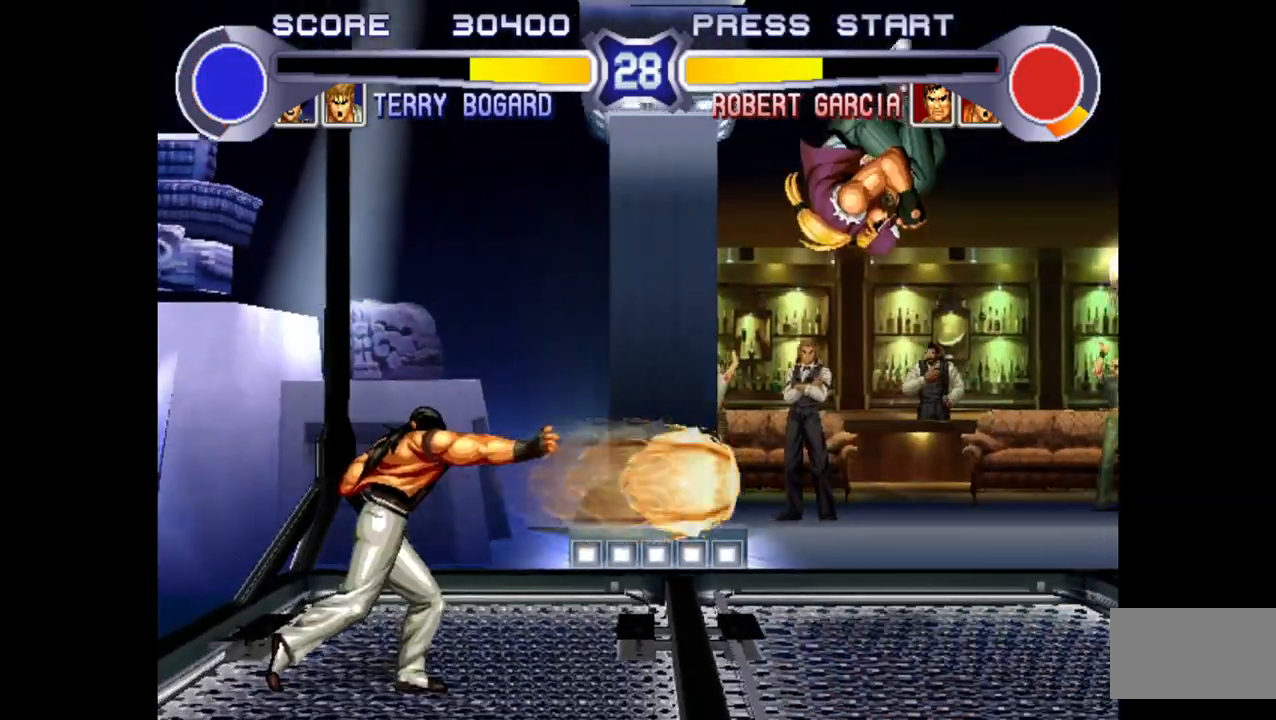
{"buttons": [], "left_stick": "right", "events": [[100, "left_stick", "center"], [117, "CROSS", "down"], [233, "CROSS", "up"], [300, "left_stick", "right"]]}
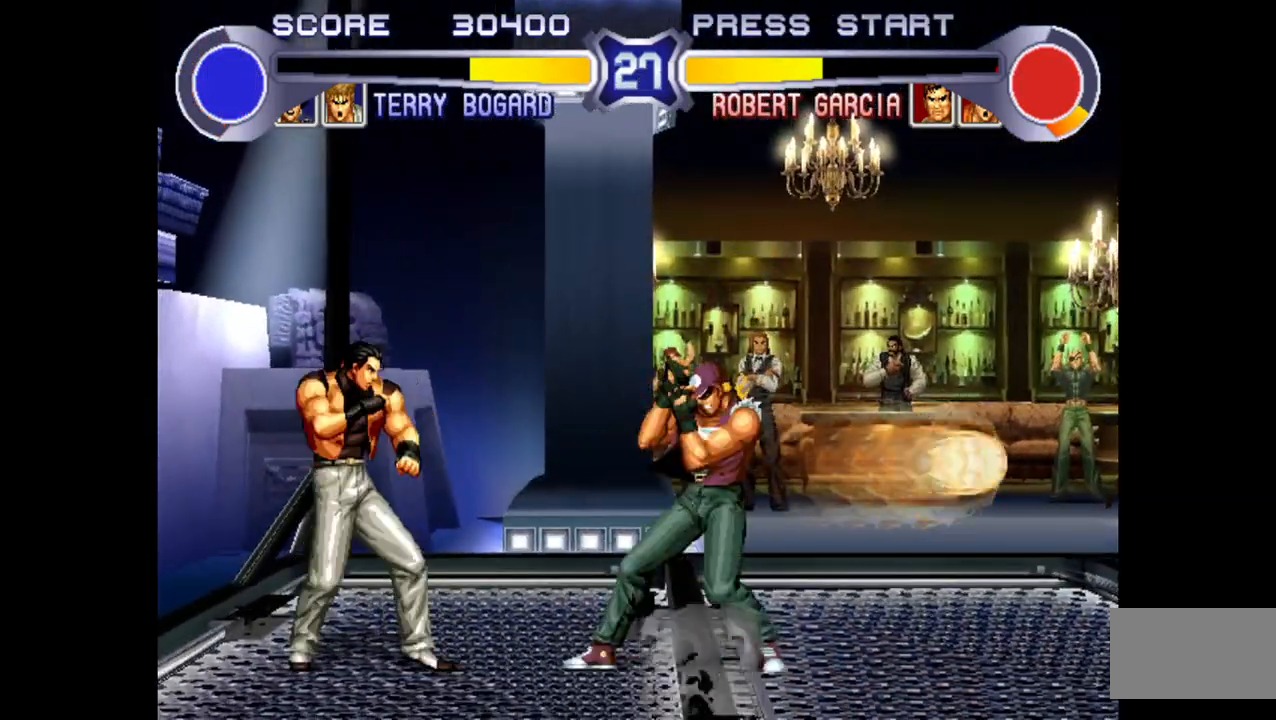
{"buttons": ["CROSS"], "left_stick": "up-right", "events": [[267, "left_stick", "down-right"], [500, "CROSS", "down"], [500, "left_stick", "up-right"]]}
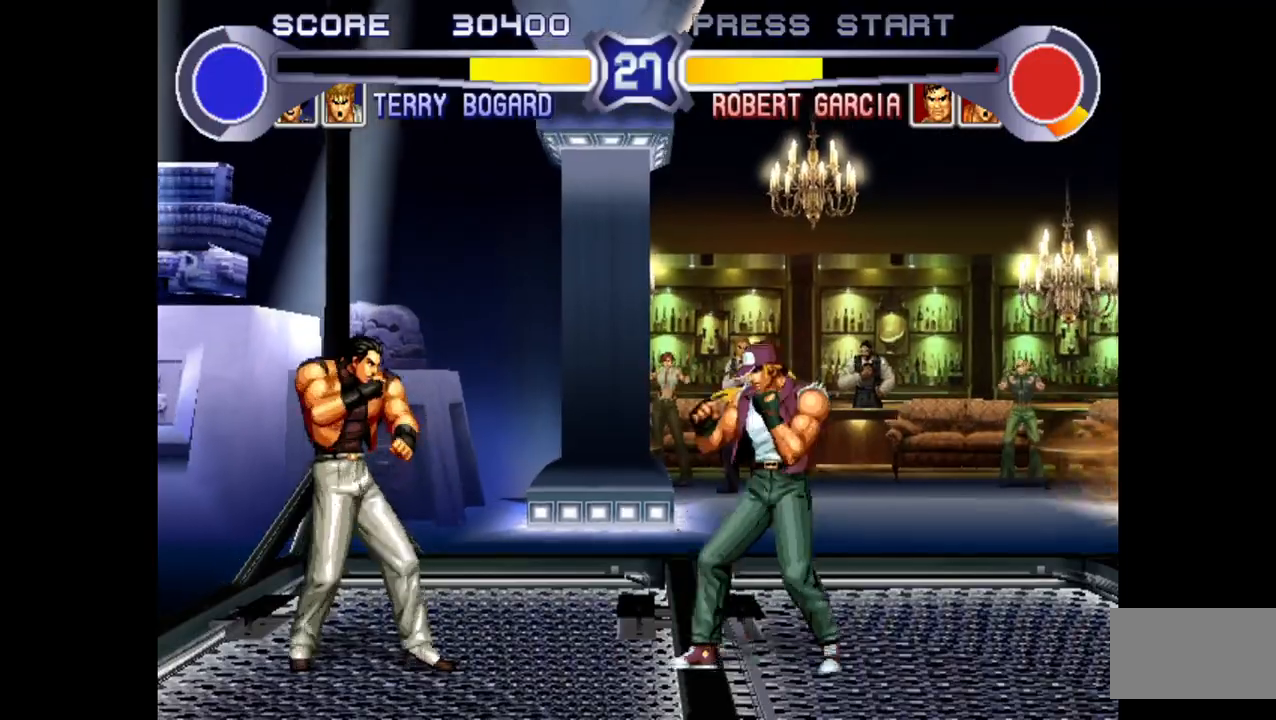
{"buttons": [], "left_stick": "center", "events": [[17, "left_stick", "right"], [83, "CROSS", "up"], [417, "left_stick", "center"]]}
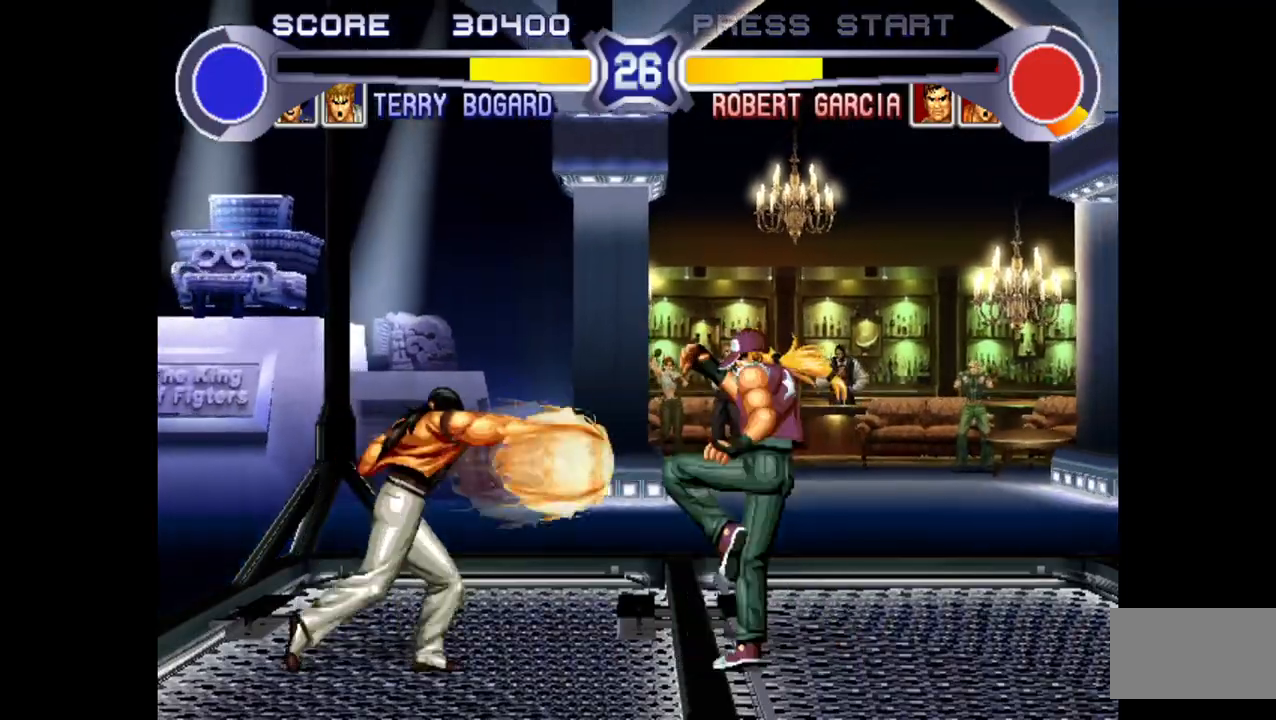
{"buttons": [], "left_stick": "right", "events": [[117, "left_stick", "right"]]}
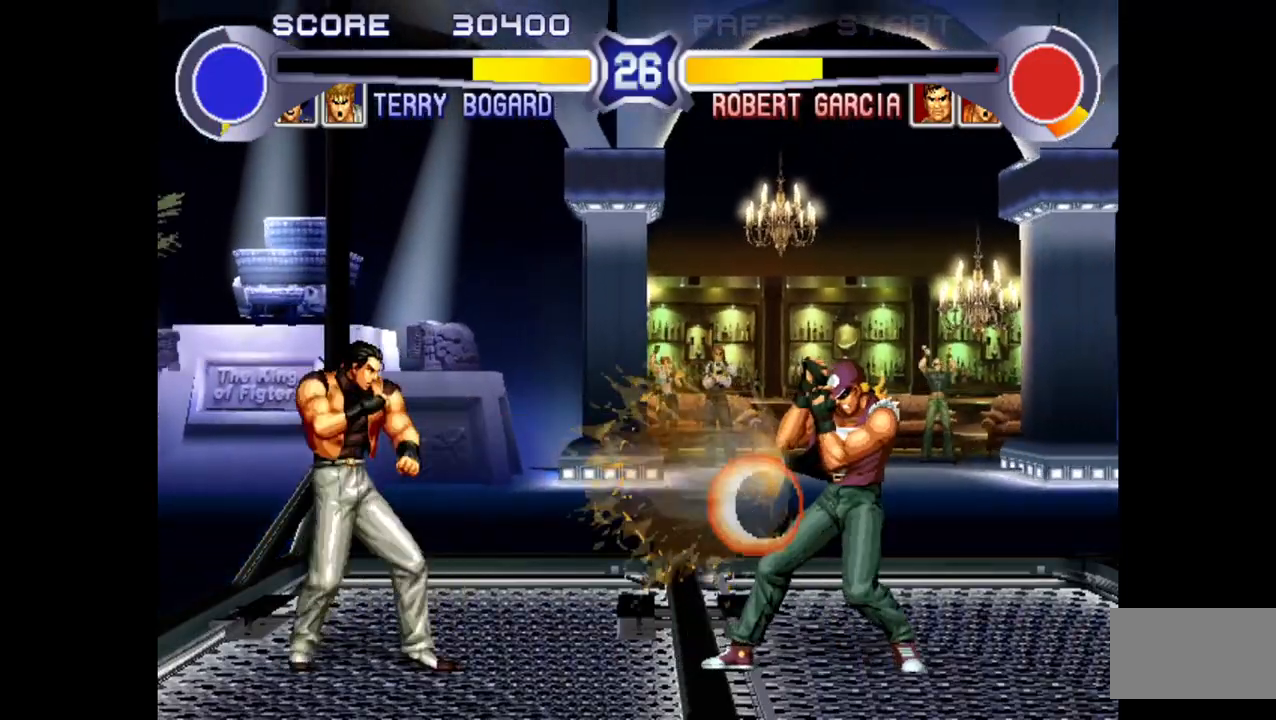
{"buttons": [], "left_stick": "left", "events": [[233, "left_stick", "center"], [417, "left_stick", "left"]]}
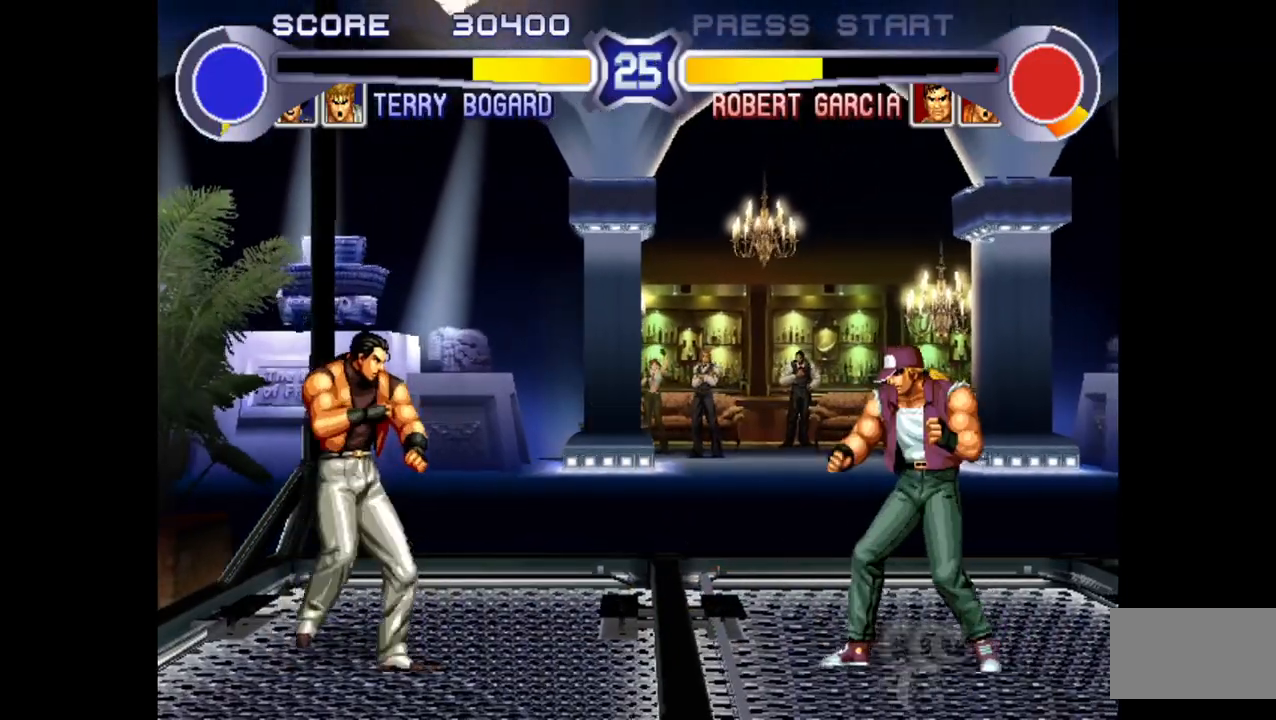
{"buttons": ["CROSS"], "left_stick": "right", "events": [[67, "left_stick", "up-left"], [367, "left_stick", "right"], [483, "CROSS", "down"]]}
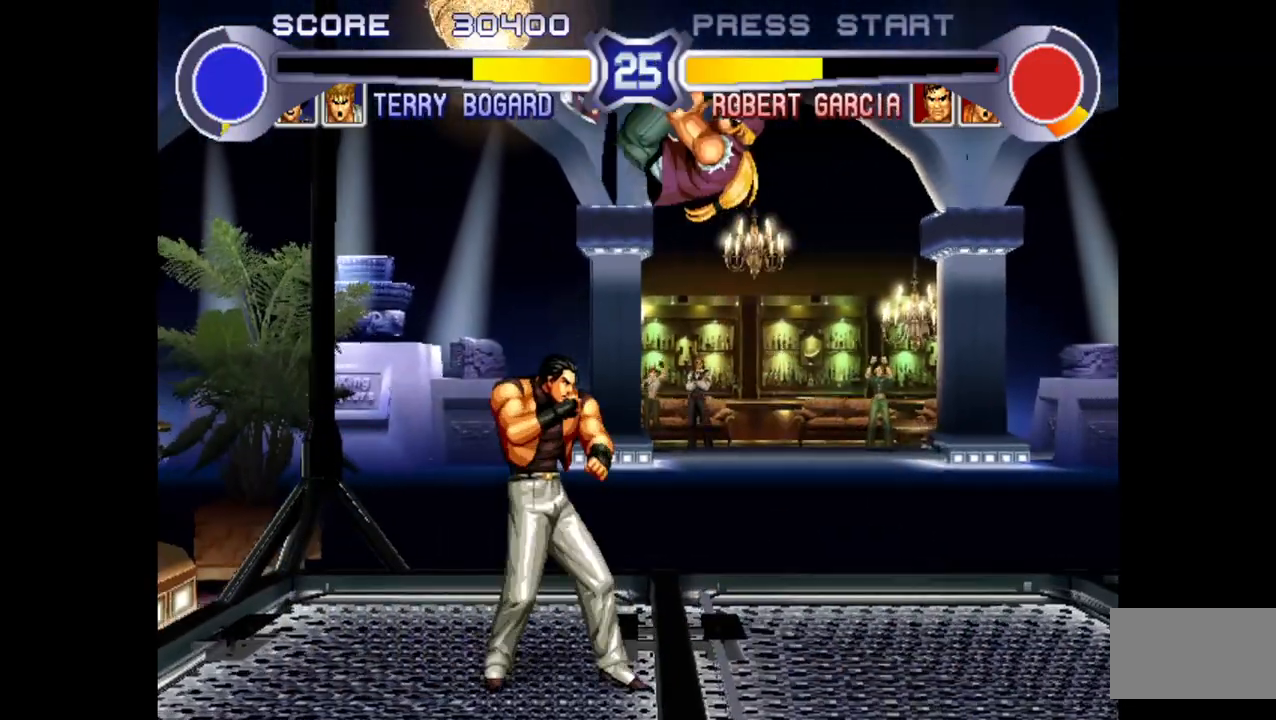
{"buttons": ["R1"], "left_stick": "center", "events": [[133, "CROSS", "up"], [183, "left_stick", "left"], [433, "left_stick", "center"], [467, "R1", "down"]]}
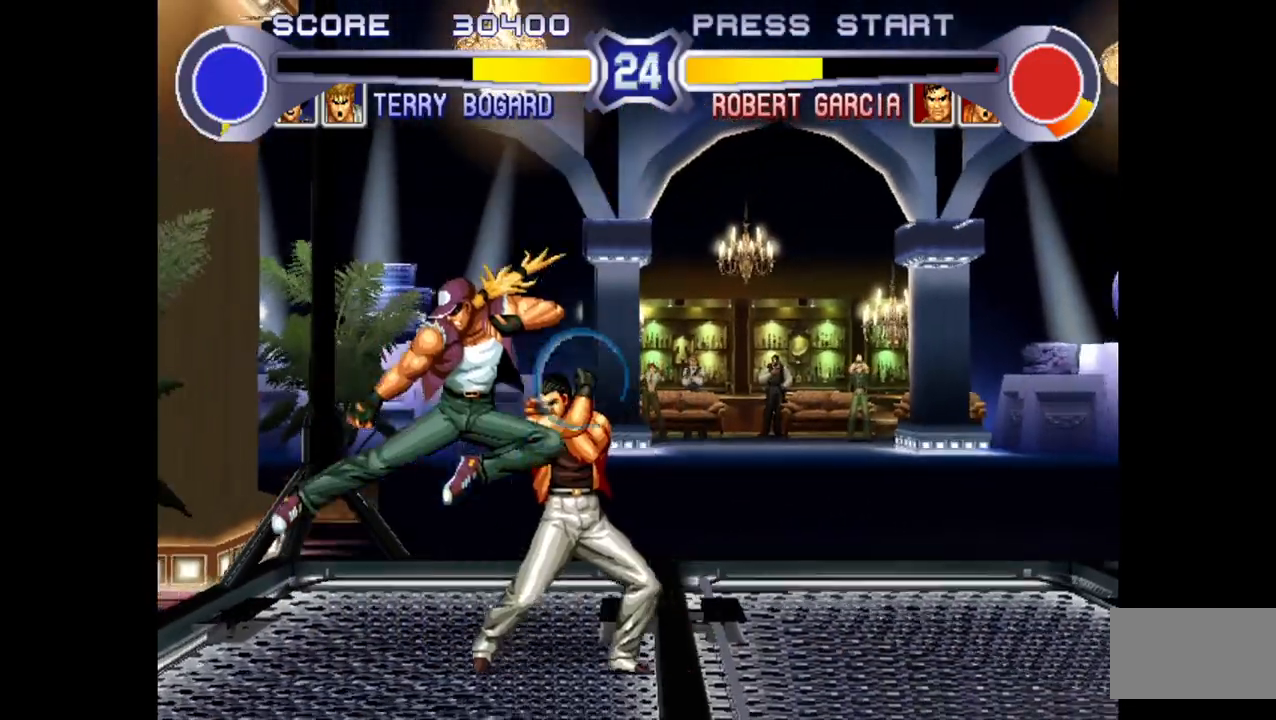
{"buttons": [], "left_stick": "left", "events": [[17, "R1", "up"], [83, "R1", "down"], [150, "R1", "up"], [183, "R1", "down"], [300, "R1", "up"], [300, "left_stick", "right"], [367, "left_stick", "down"], [467, "left_stick", "left"]]}
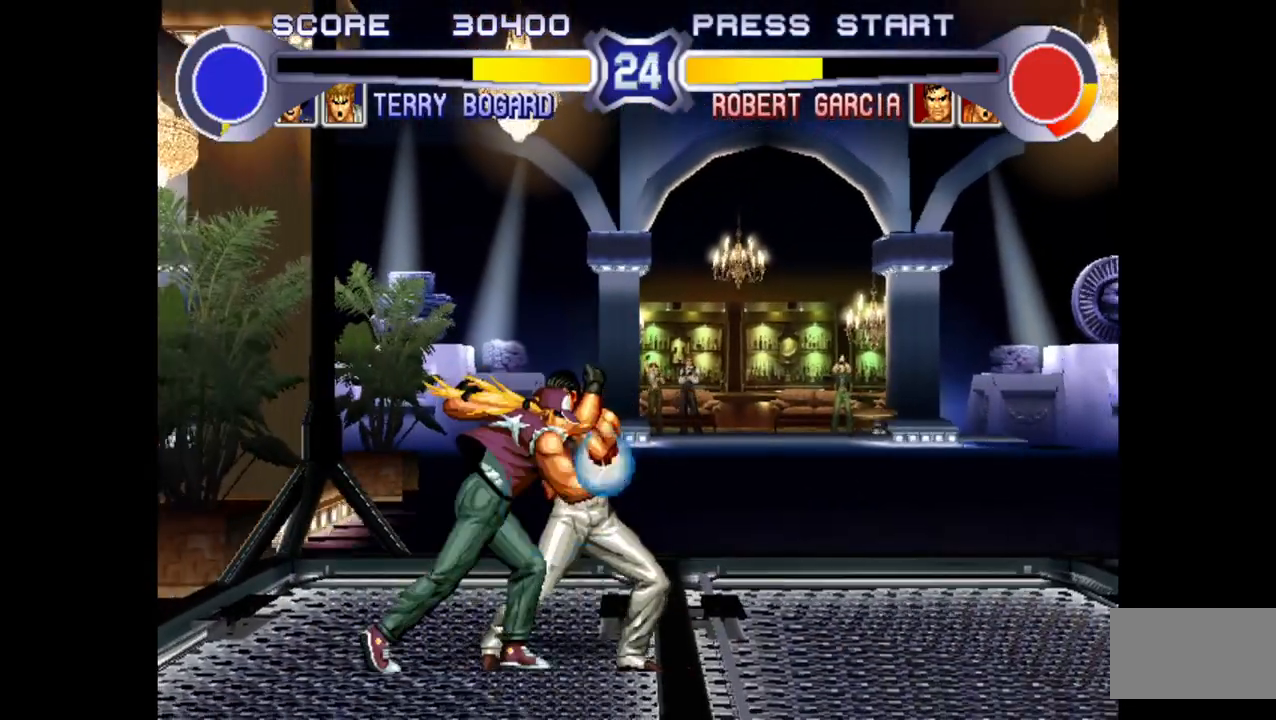
{"buttons": [], "left_stick": "left", "events": [[17, "SQUARE", "down"], [117, "left_stick", "center"], [217, "SQUARE", "up"], [333, "left_stick", "left"]]}
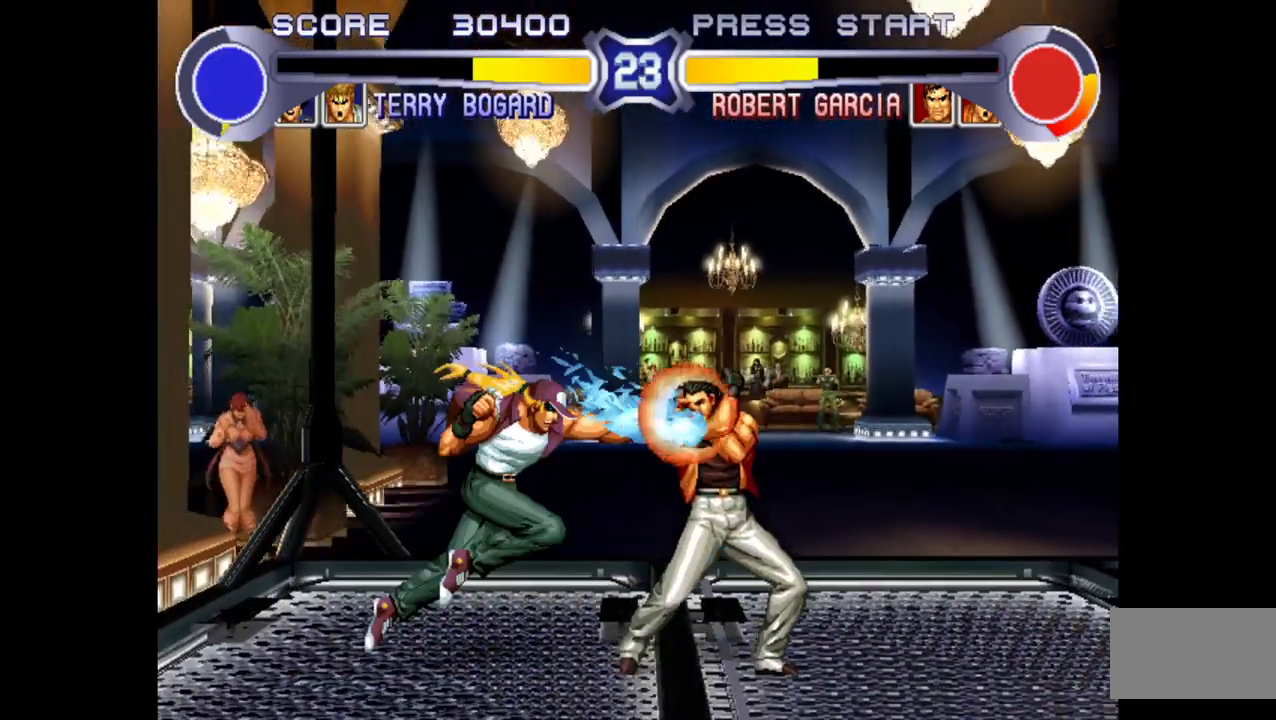
{"buttons": [], "left_stick": "down-left", "events": [[200, "left_stick", "down-left"]]}
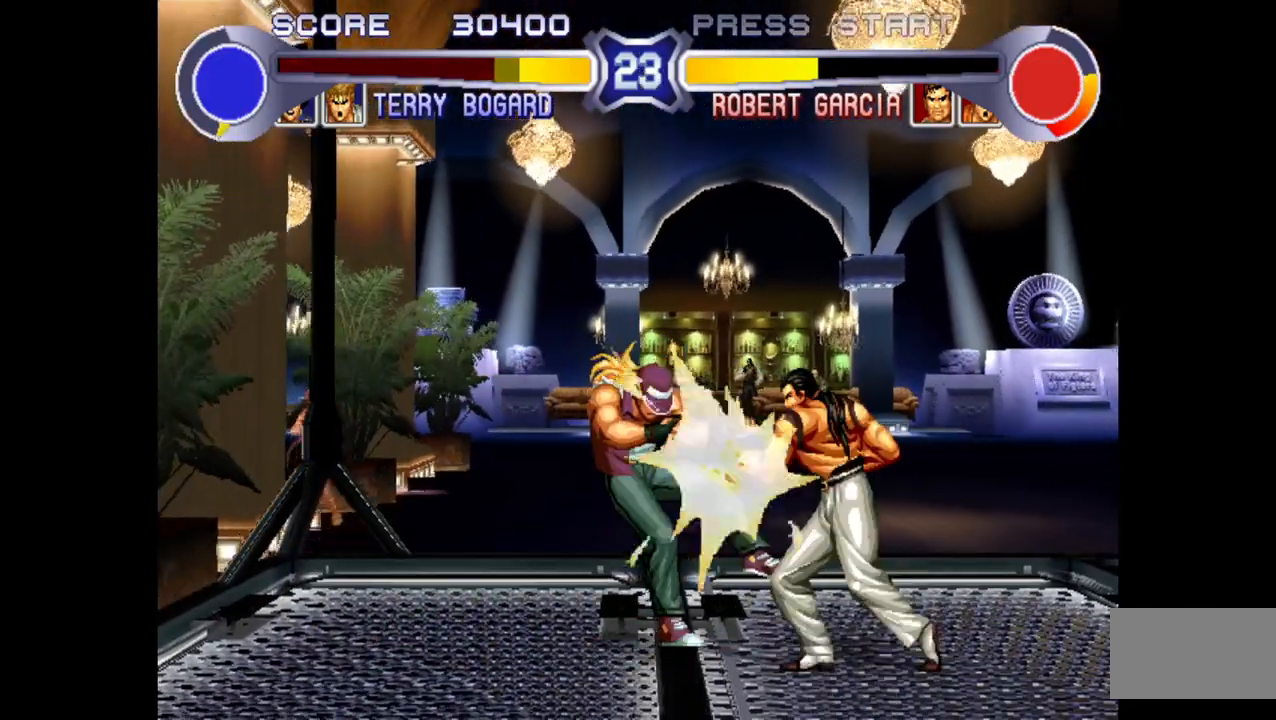
{"buttons": [], "left_stick": "center", "events": [[417, "left_stick", "center"]]}
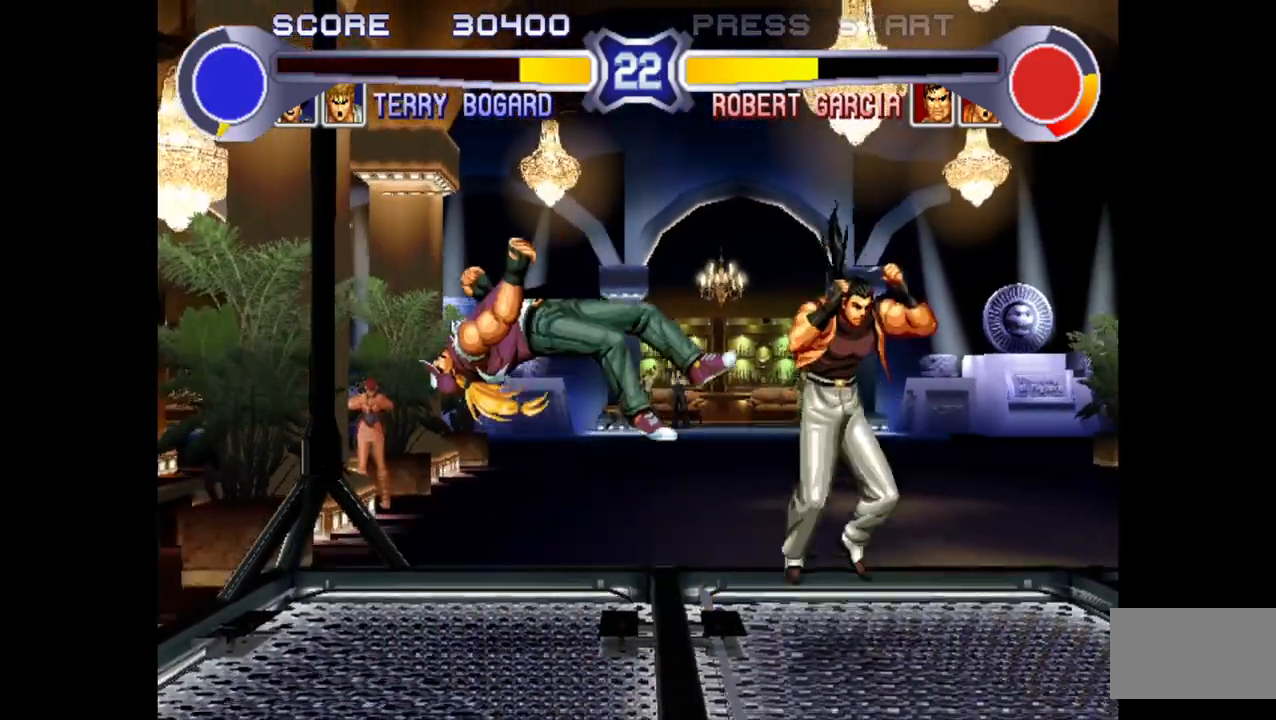
{"buttons": [], "left_stick": "center", "events": []}
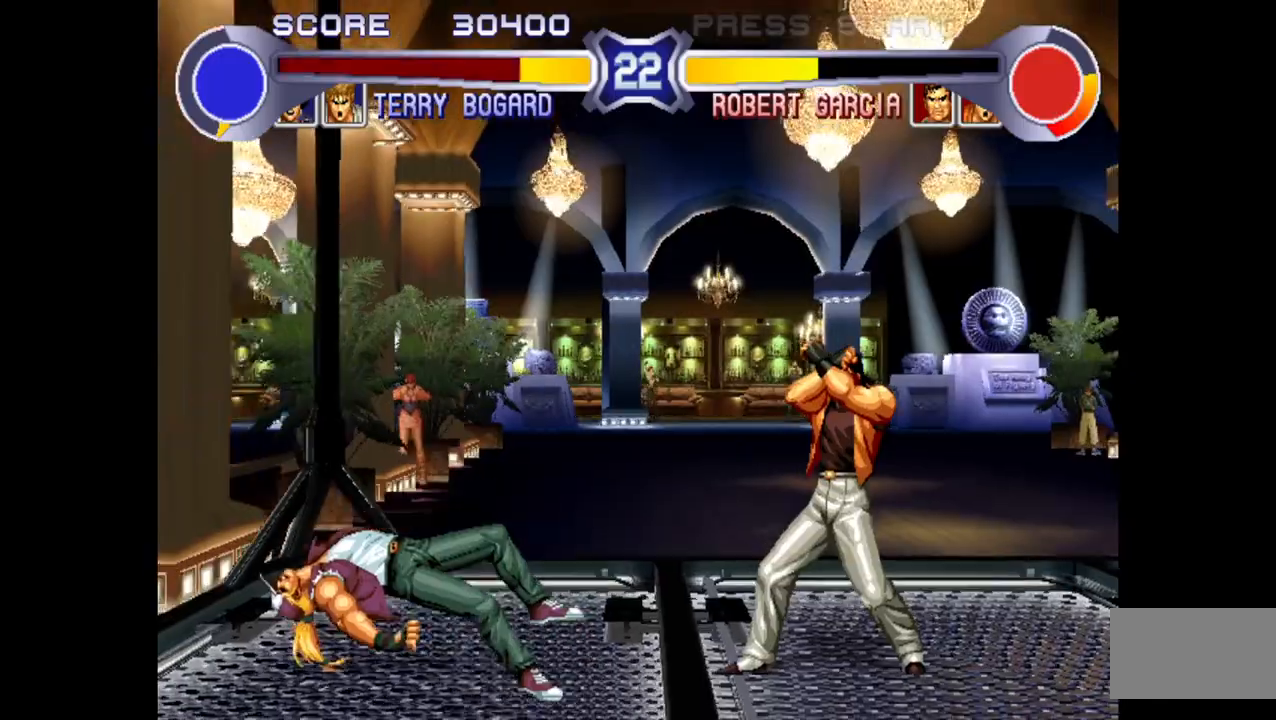
{"buttons": [], "left_stick": "center", "events": []}
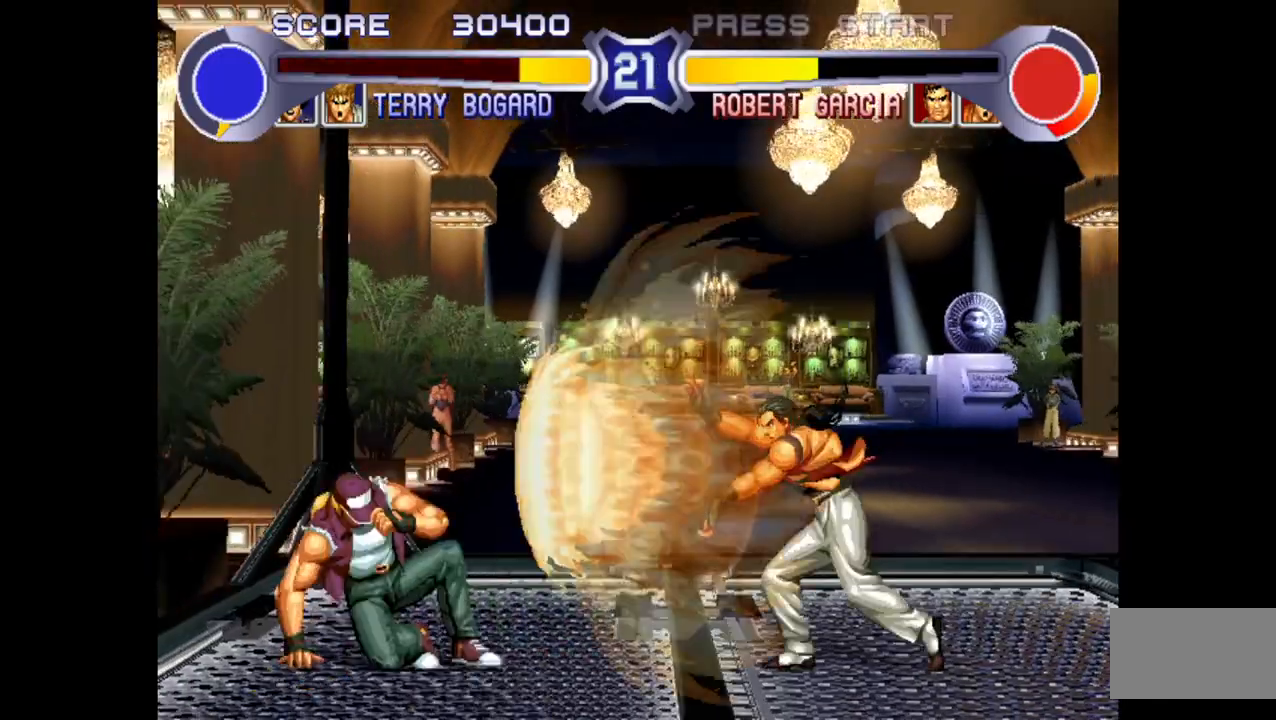
{"buttons": ["SQUARE", "TRIANGLE"], "left_stick": "left", "events": [[100, "left_stick", "left"], [283, "SQUARE", "down"], [283, "TRIANGLE", "down"]]}
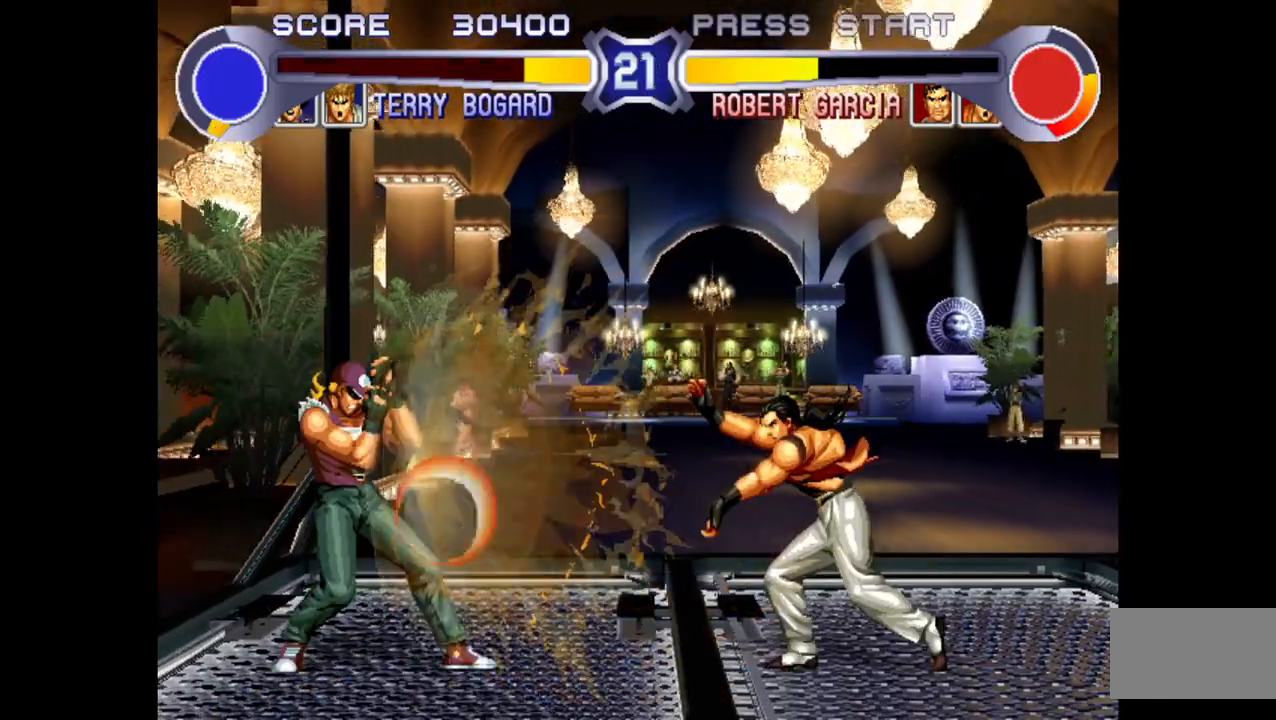
{"buttons": [], "left_stick": "up-right", "events": [[67, "left_stick", "right"], [117, "SQUARE", "up"], [117, "TRIANGLE", "up"], [467, "left_stick", "up-right"]]}
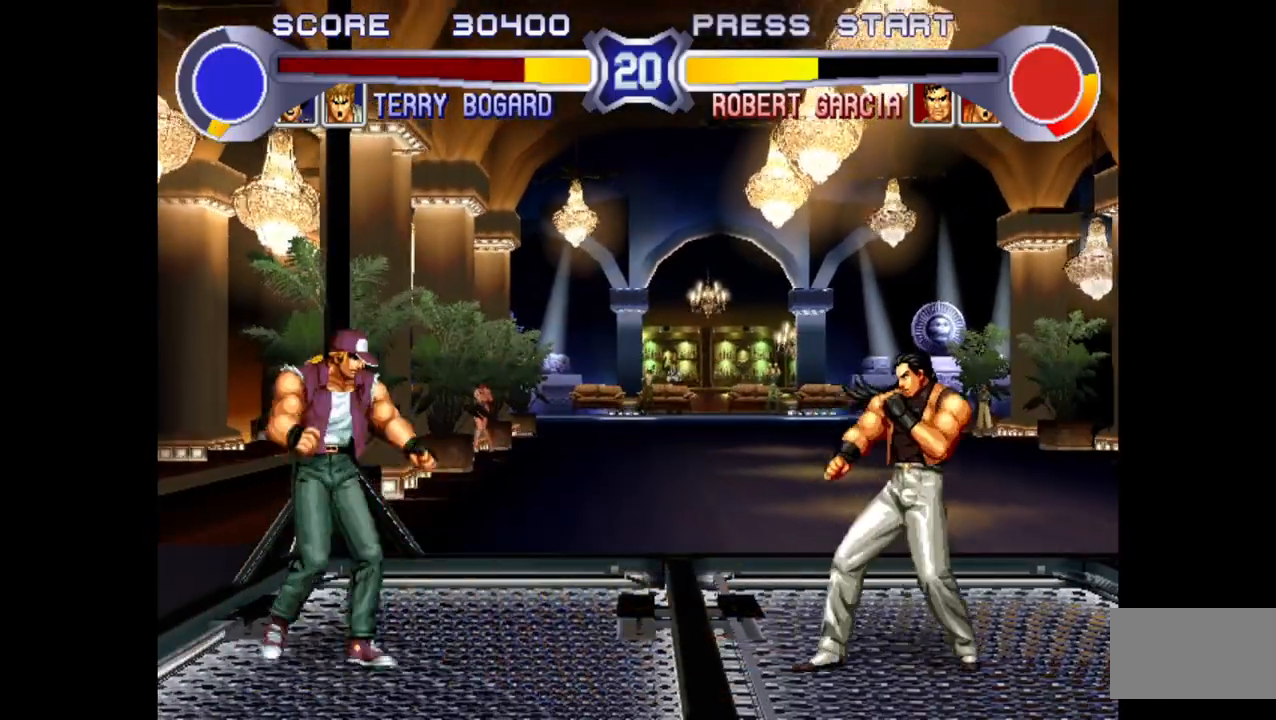
{"buttons": ["CROSS"], "left_stick": "left", "events": [[267, "left_stick", "center"], [333, "left_stick", "left"], [450, "CROSS", "down"]]}
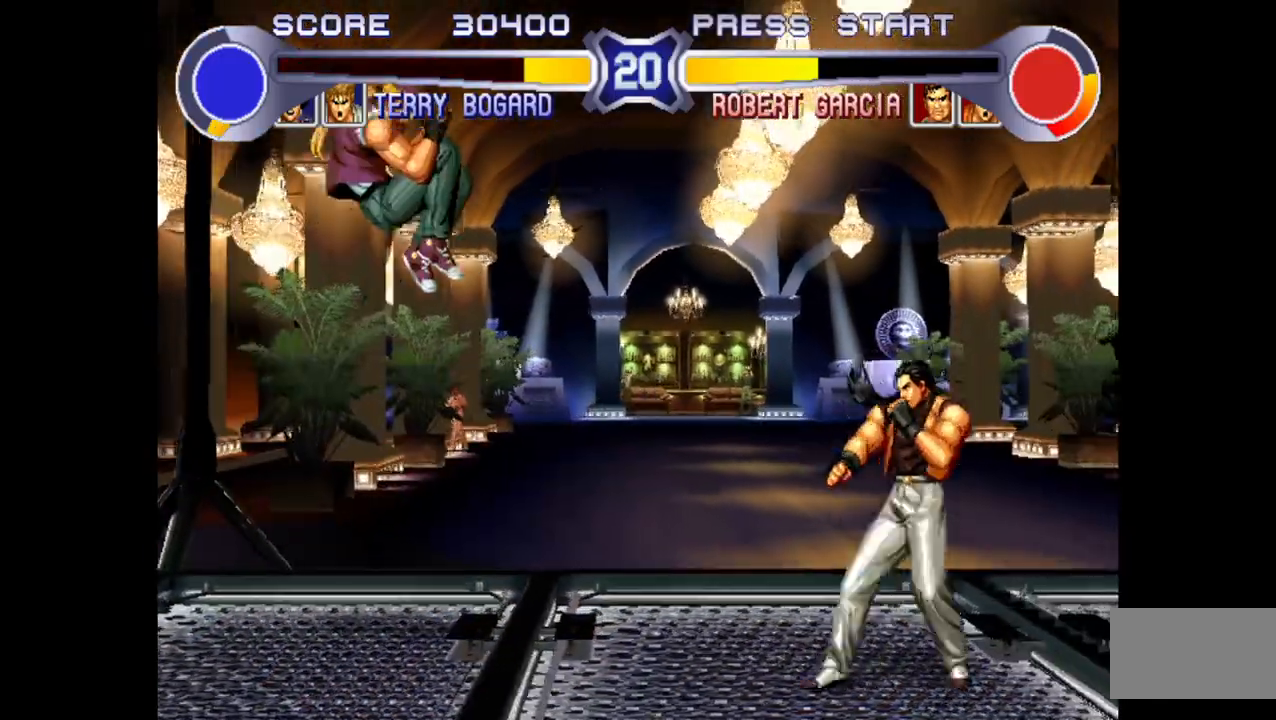
{"buttons": [], "left_stick": "left", "events": [[67, "CROSS", "up"]]}
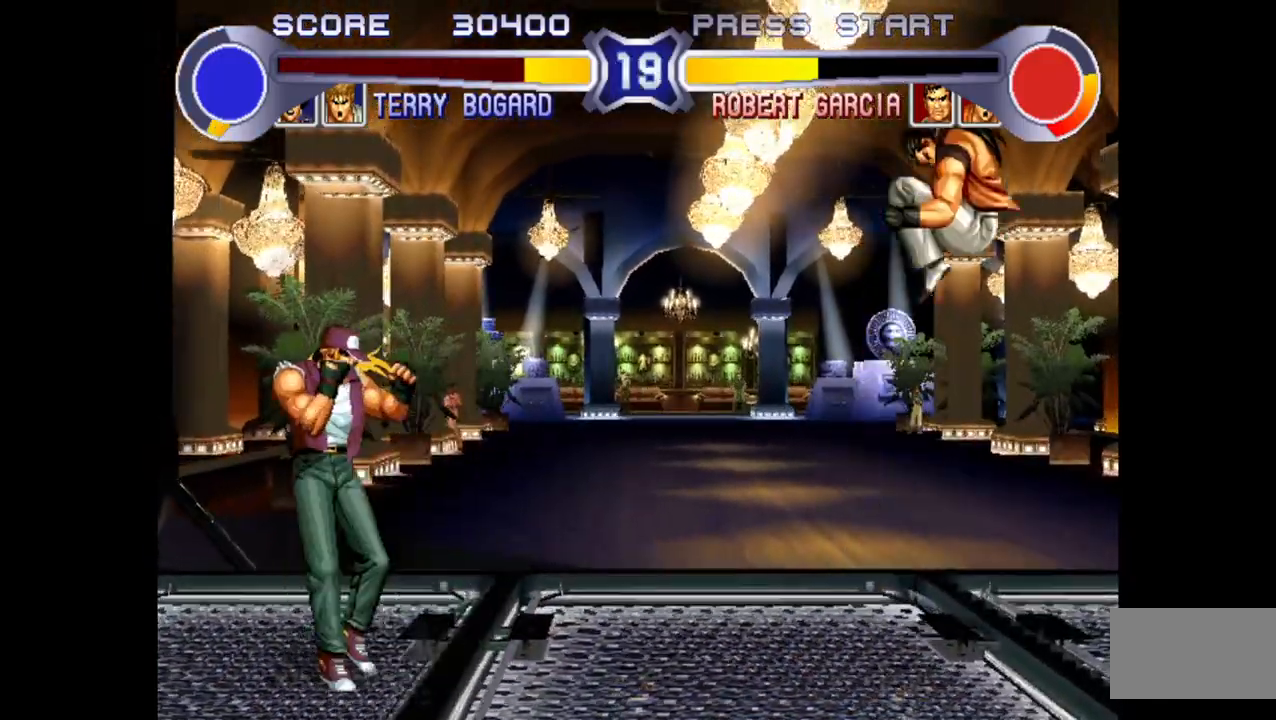
{"buttons": [], "left_stick": "right", "events": [[400, "left_stick", "right"]]}
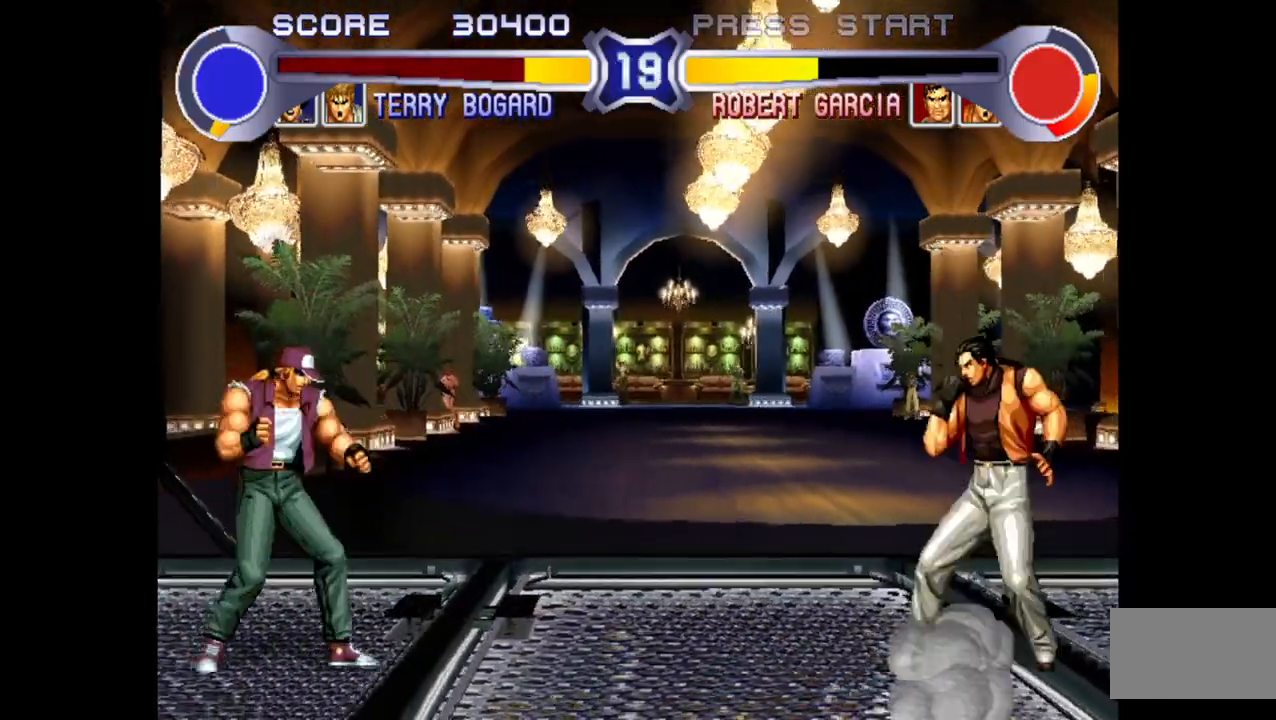
{"buttons": [], "left_stick": "up-right", "events": [[217, "left_stick", "up-right"]]}
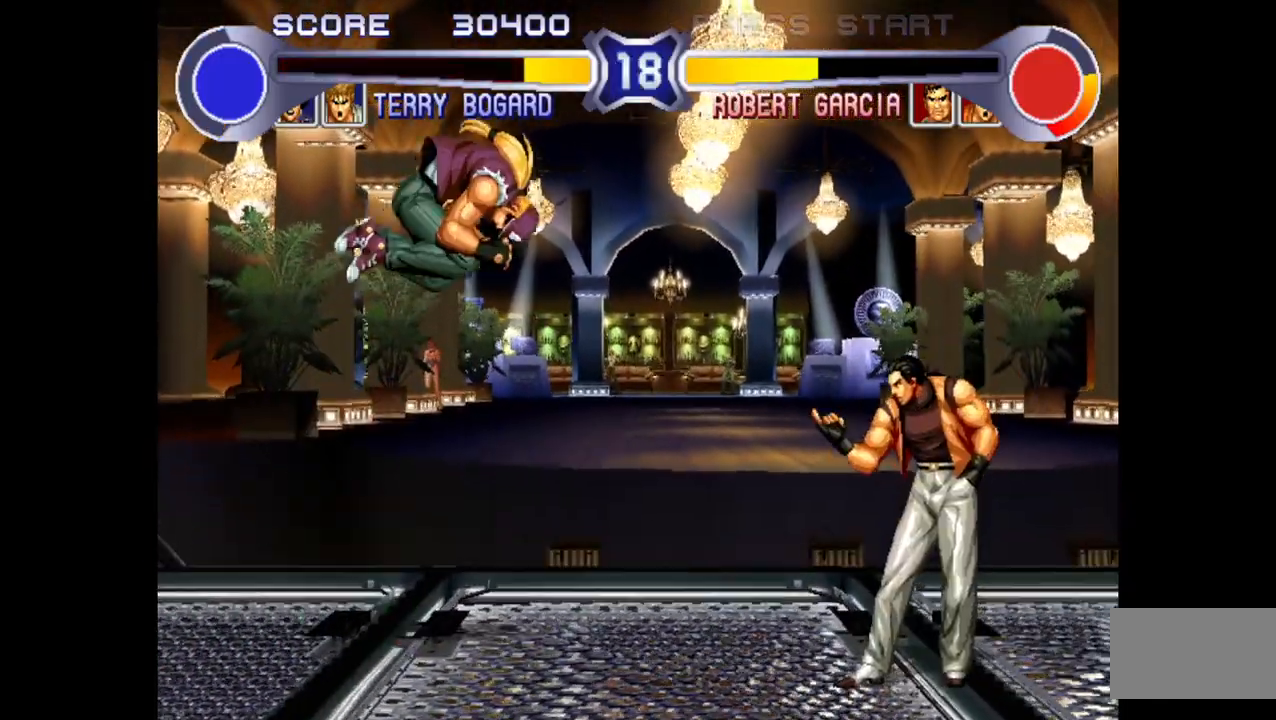
{"buttons": [], "left_stick": "left", "events": [[217, "CROSS", "down"], [300, "left_stick", "center"], [333, "CROSS", "up"], [367, "left_stick", "left"]]}